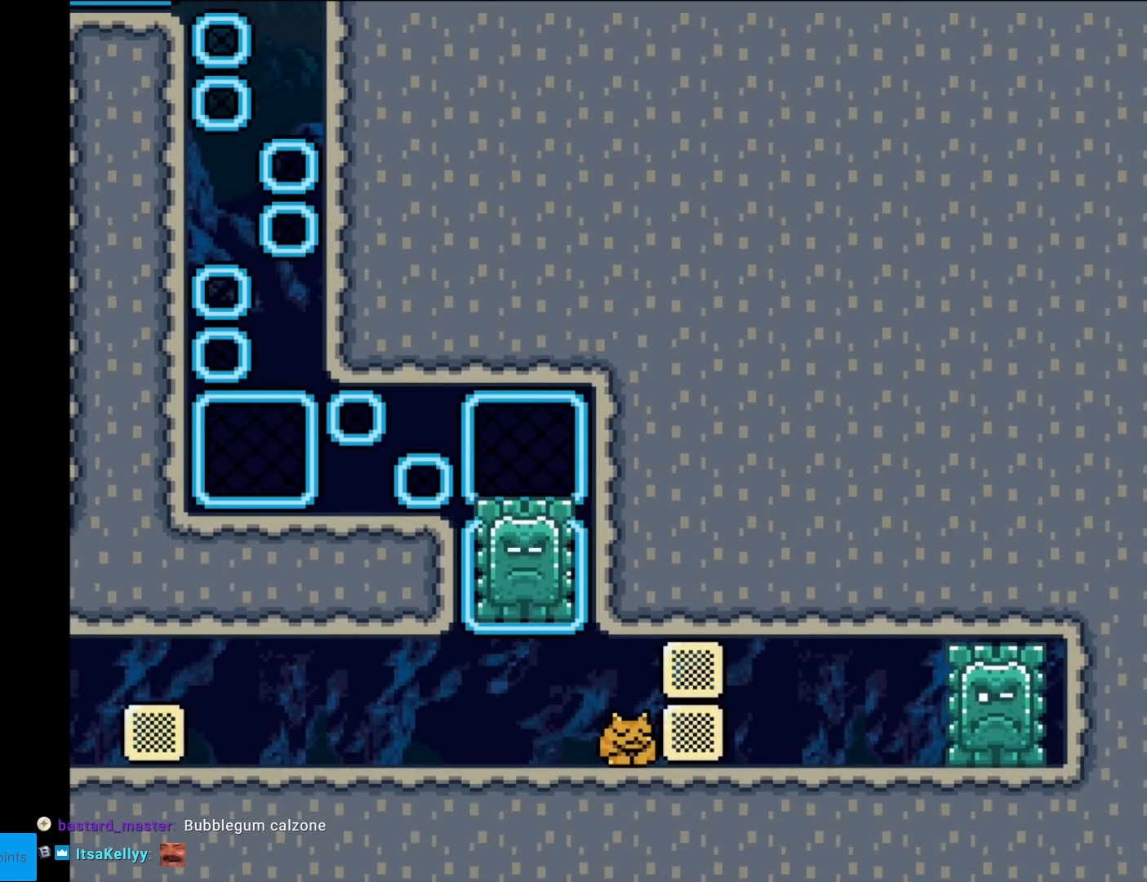
Gameplay with a controller (Nintendo layout); each line is a JSON object with the inputs held at the frame after it. "events" lists button and stick changes between this image and that frame as [ms after this image, input, new state], when the widget could be followed in between. Not read: L3 R3.
{"buttons": ["Y"], "events": [[201, "DPAD_LEFT", "down"], [301, "DPAD_LEFT", "up"]]}
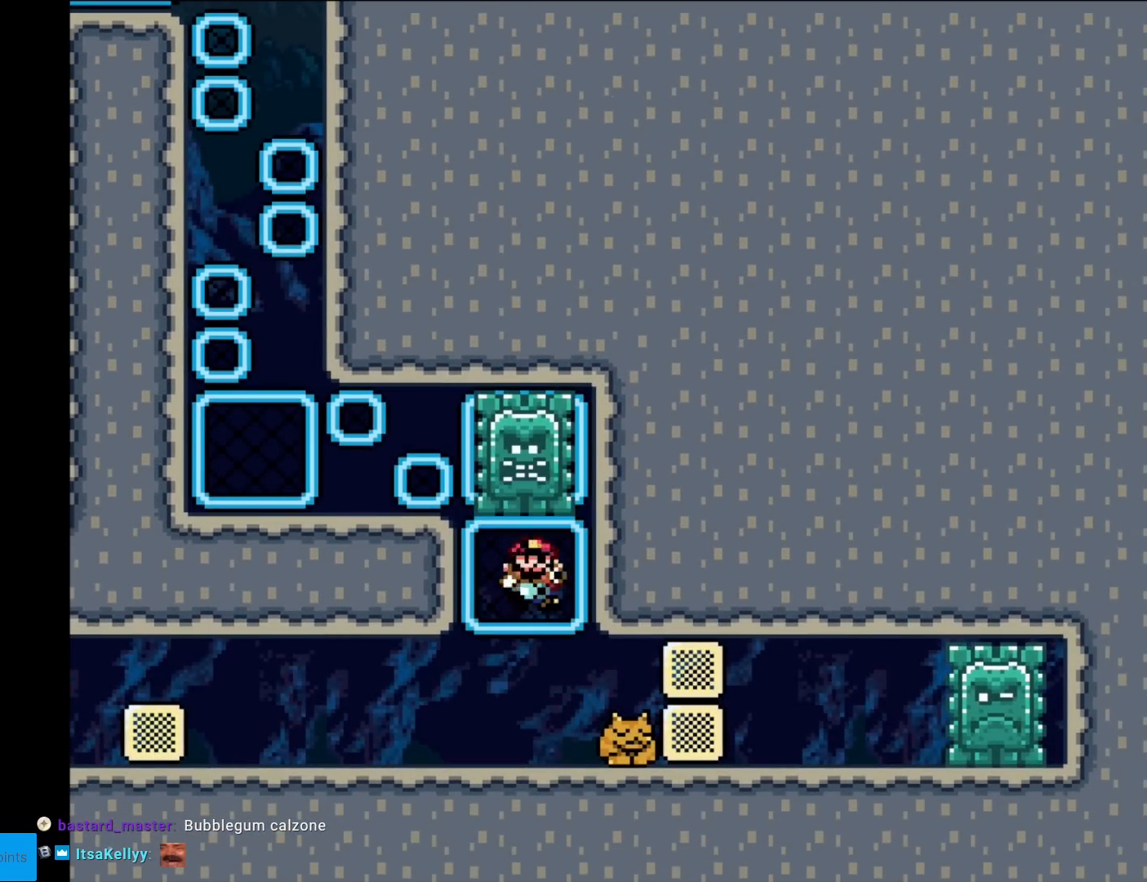
{"buttons": ["Y"], "events": [[17, "DPAD_RIGHT", "down"], [100, "DPAD_RIGHT", "up"], [367, "DPAD_DOWN", "down"], [434, "DPAD_DOWN", "up"]]}
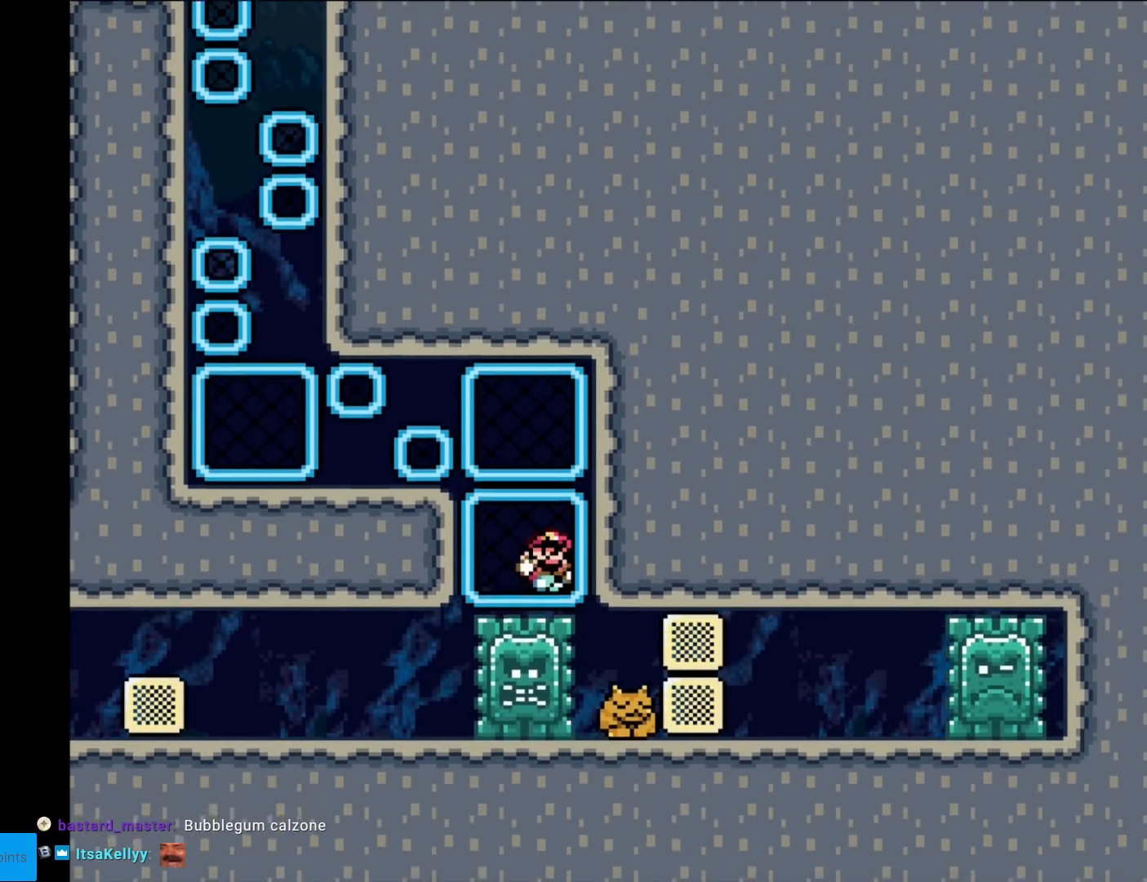
{"buttons": [], "events": [[451, "Y", "up"]]}
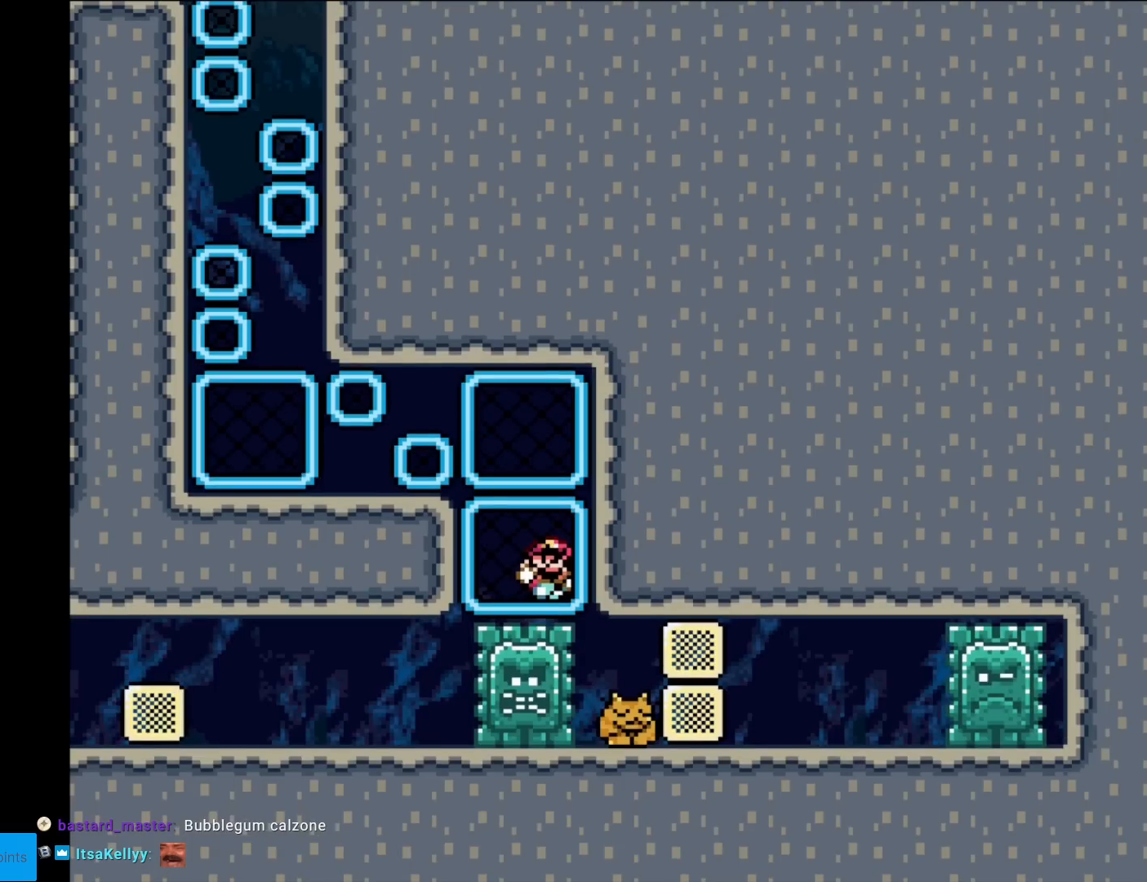
{"buttons": [], "events": []}
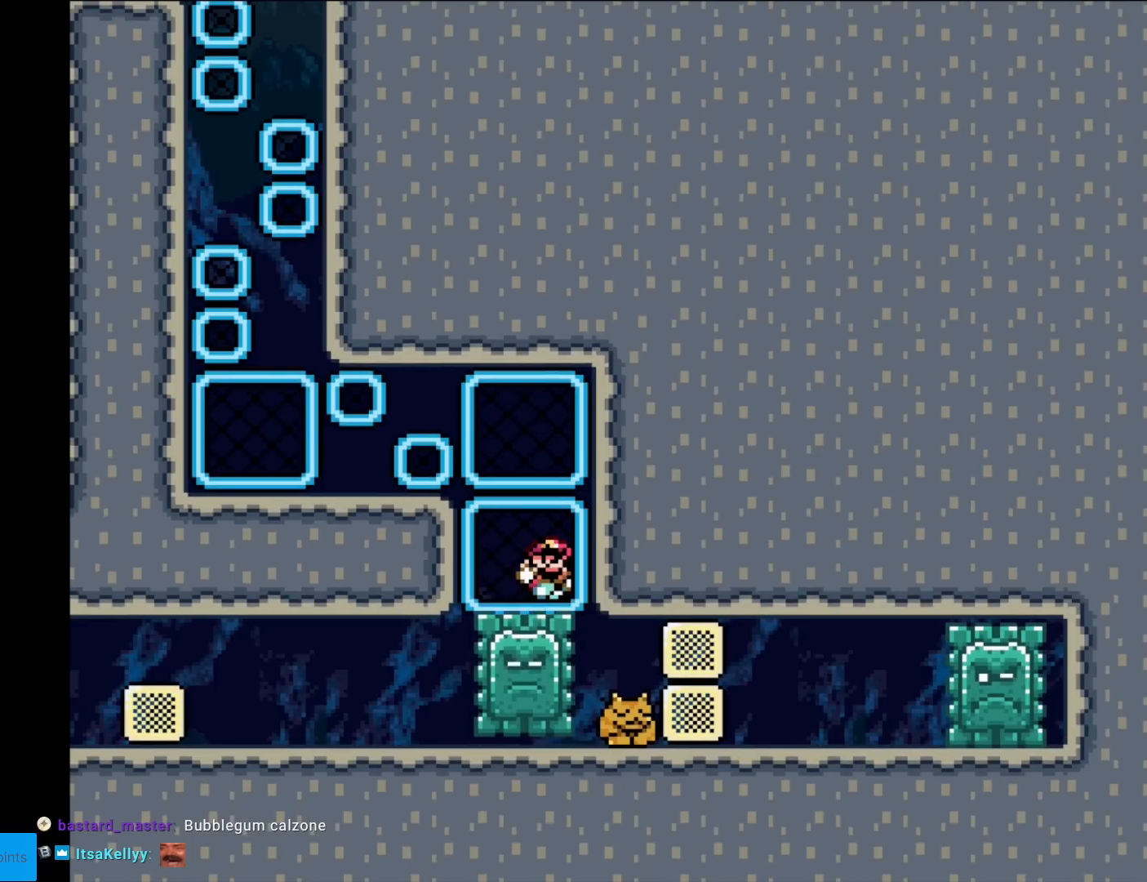
{"buttons": ["Y"], "events": [[117, "Y", "down"]]}
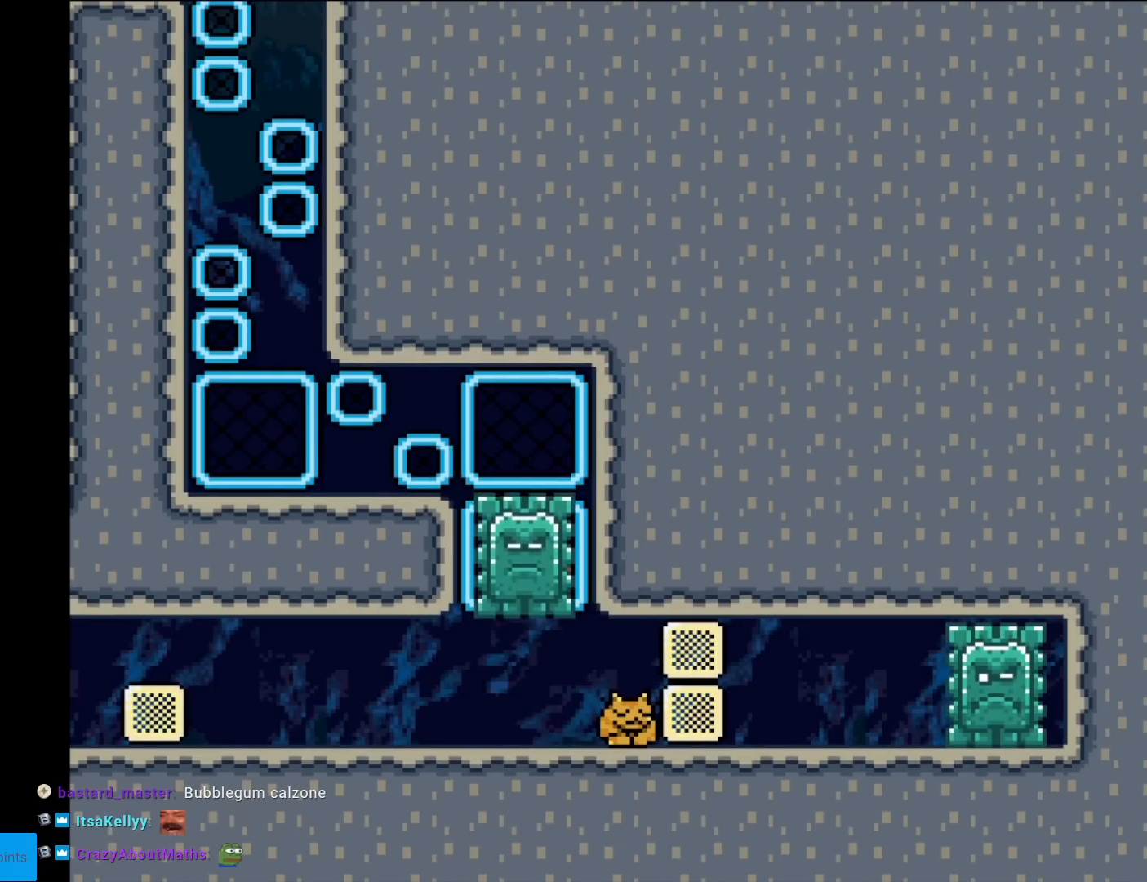
{"buttons": ["Y"], "events": [[83, "DPAD_DOWN", "down"], [133, "DPAD_DOWN", "up"]]}
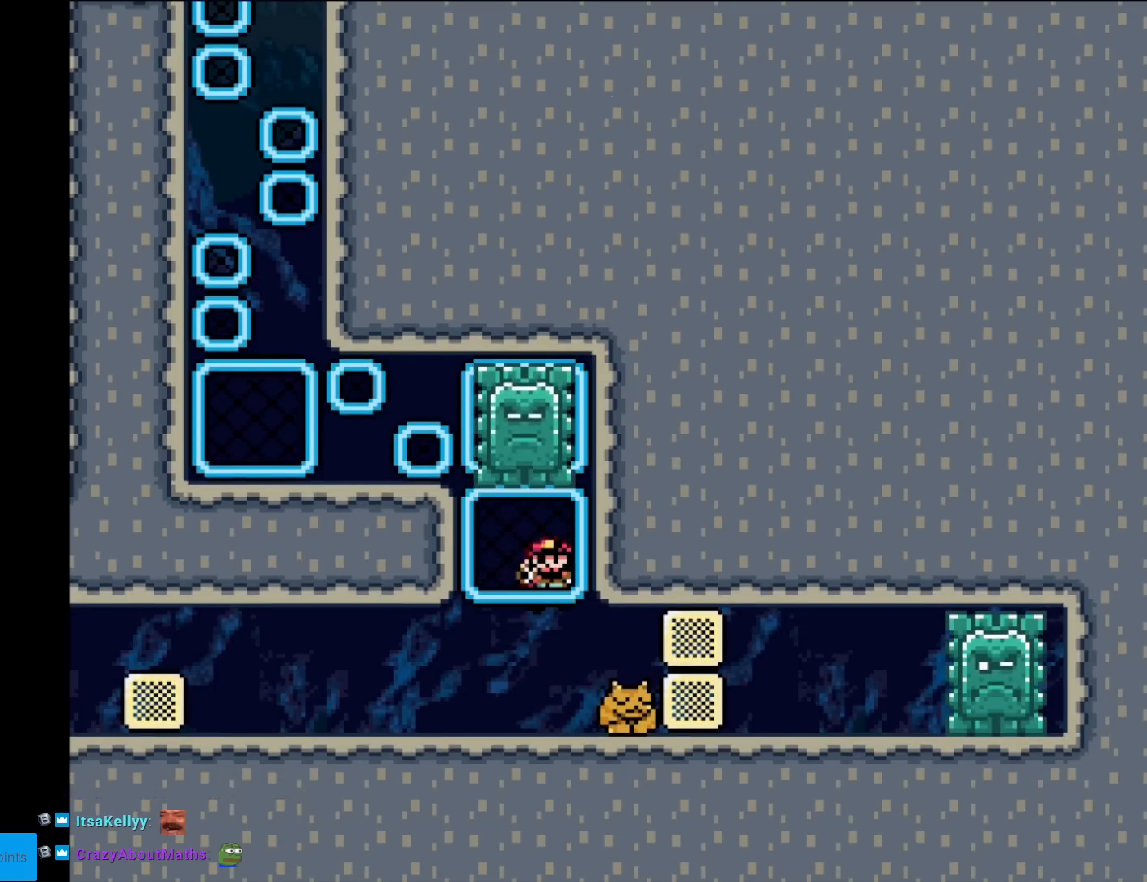
{"buttons": ["Y"], "events": []}
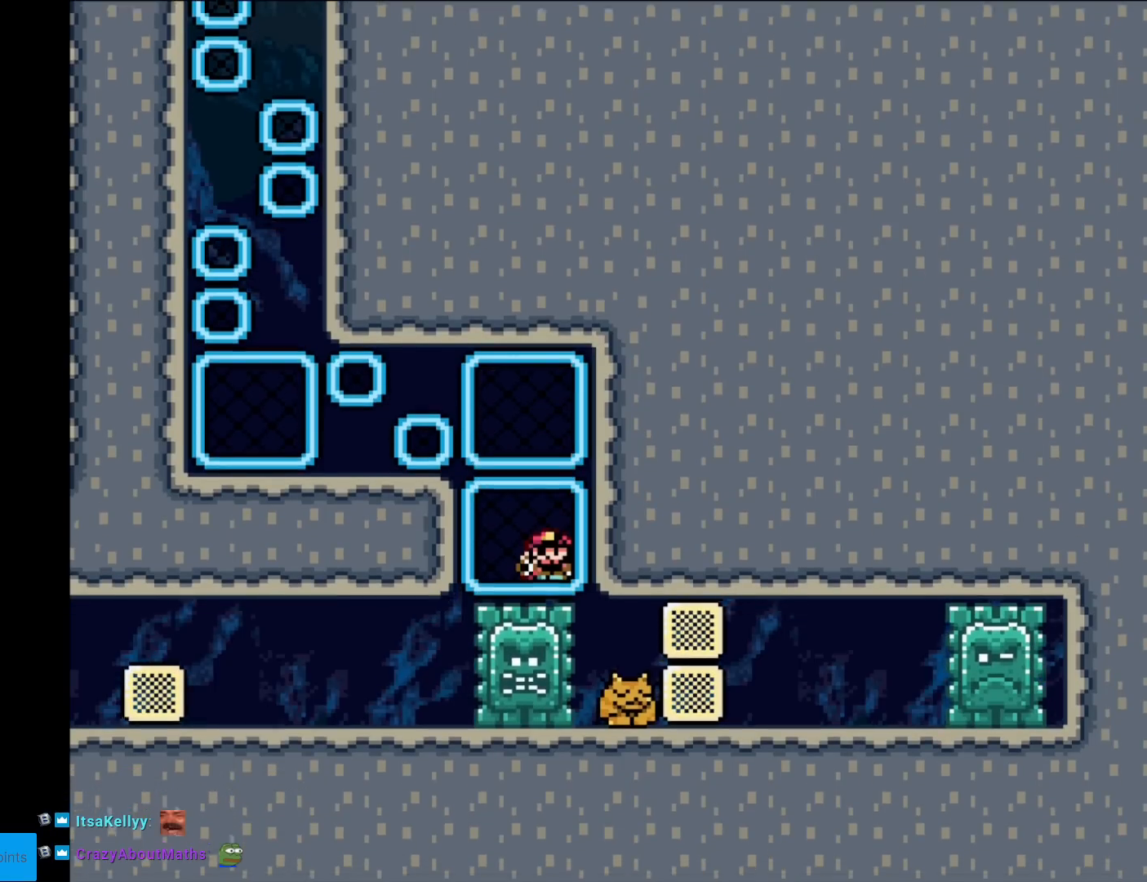
{"buttons": ["Y"], "events": []}
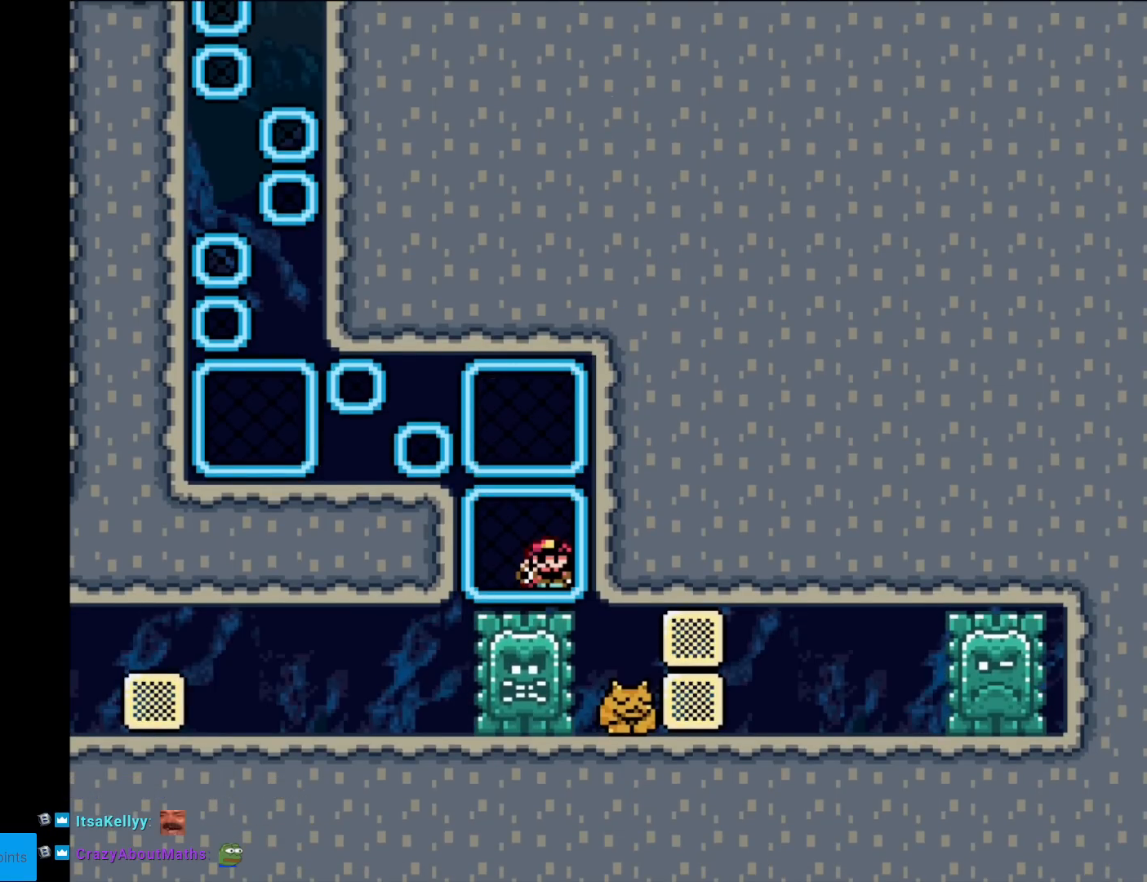
{"buttons": ["Y"], "events": []}
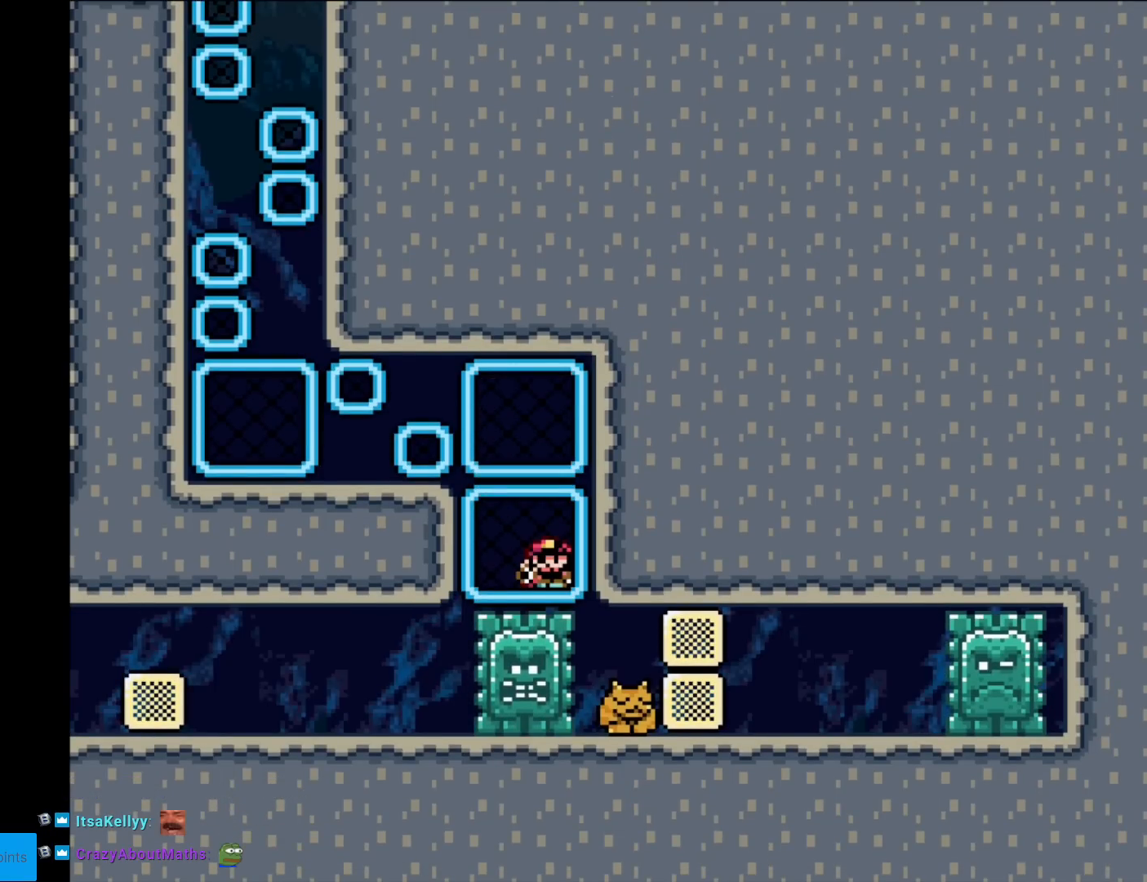
{"buttons": ["Y", "DPAD_DOWN"], "events": [[467, "DPAD_DOWN", "down"]]}
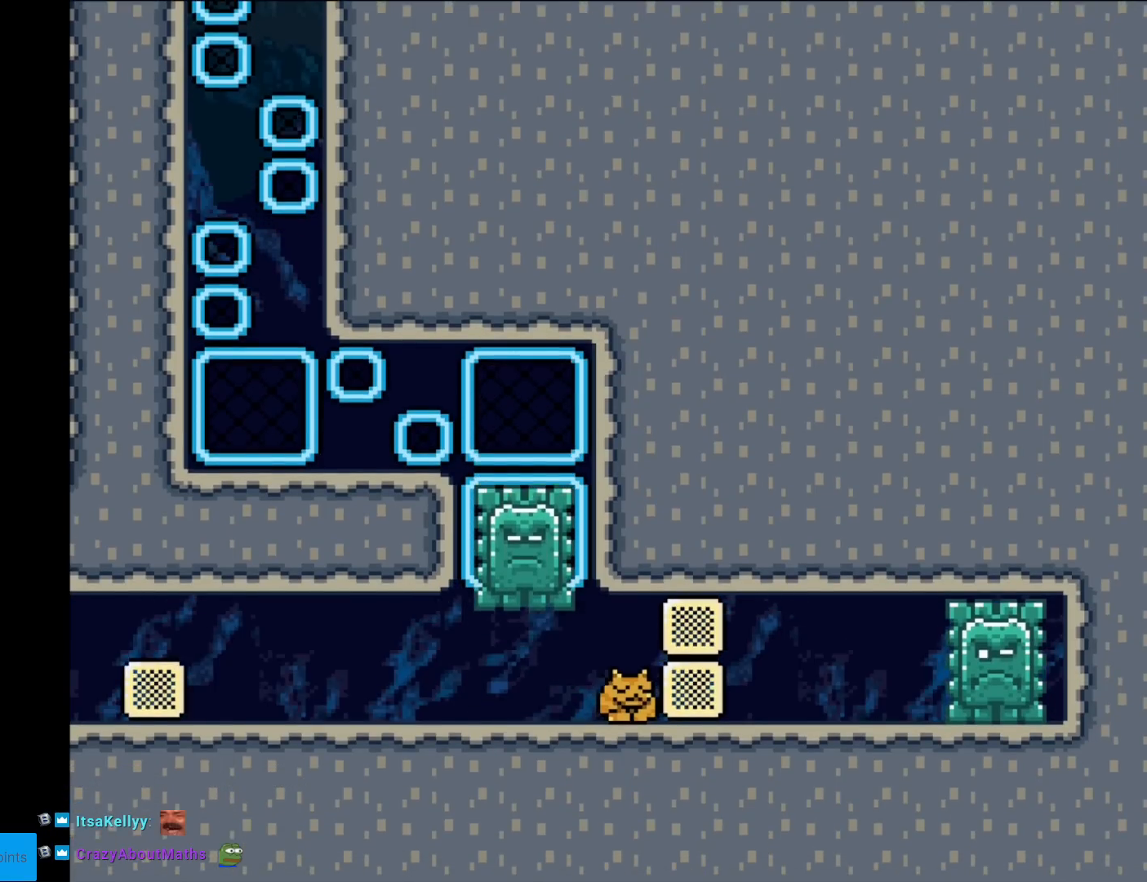
{"buttons": ["Y", "DPAD_LEFT"], "events": [[167, "DPAD_DOWN", "up"], [167, "DPAD_RIGHT", "down"], [351, "DPAD_RIGHT", "up"], [384, "DPAD_LEFT", "down"]]}
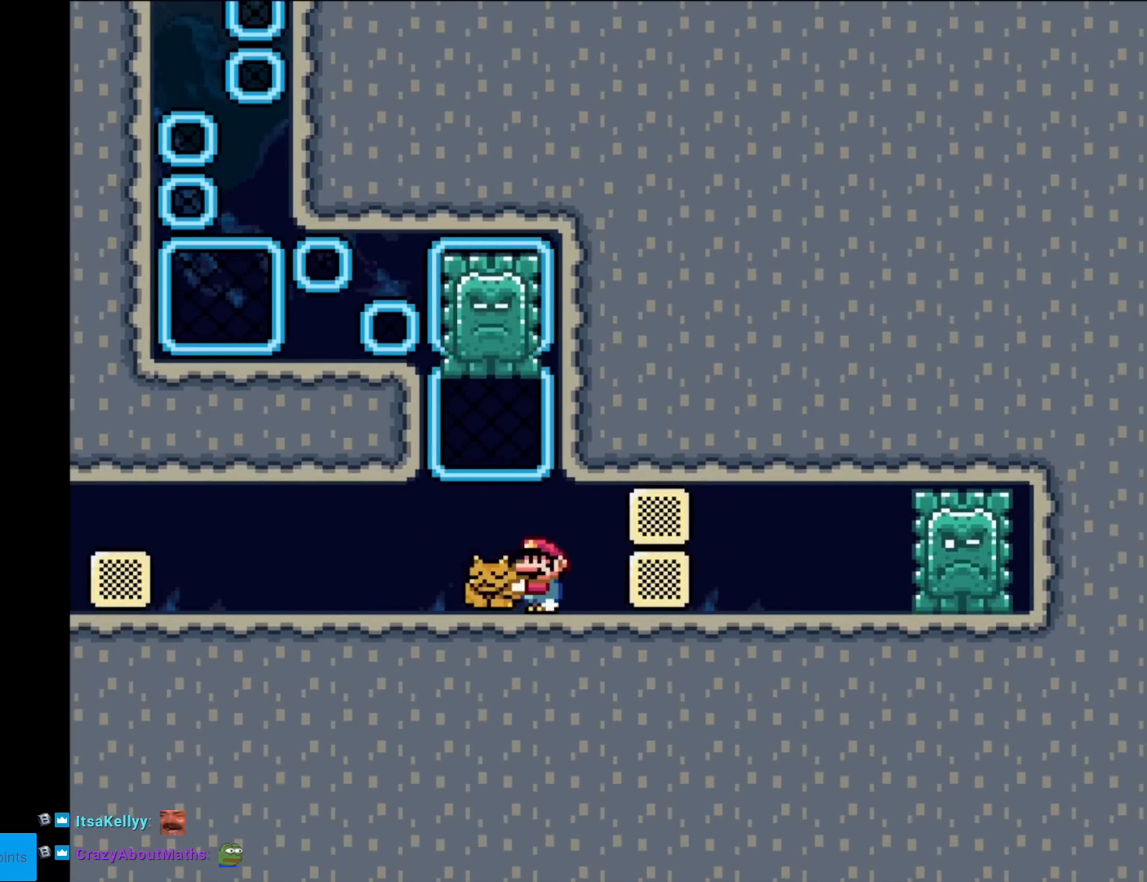
{"buttons": ["Y", "DPAD_LEFT"], "events": []}
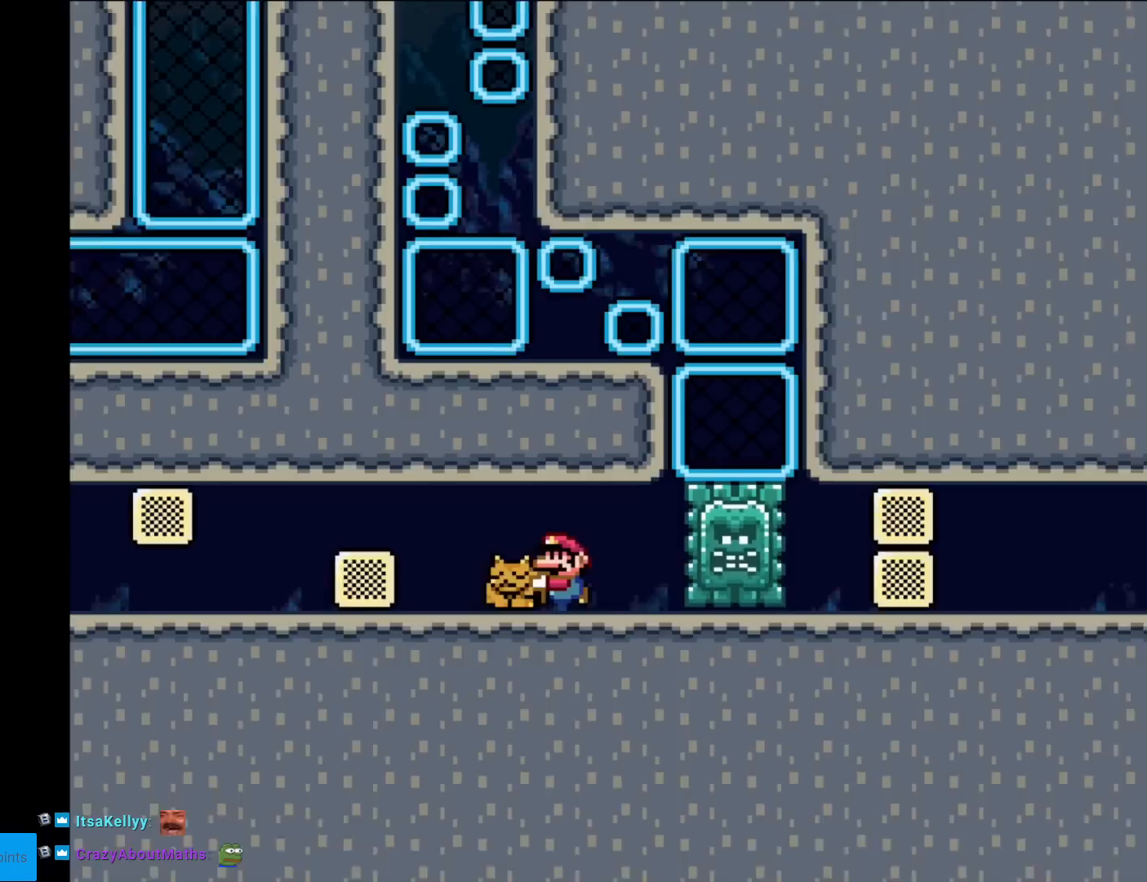
{"buttons": ["Y", "DPAD_LEFT"], "events": [[201, "B", "down"], [368, "B", "up"]]}
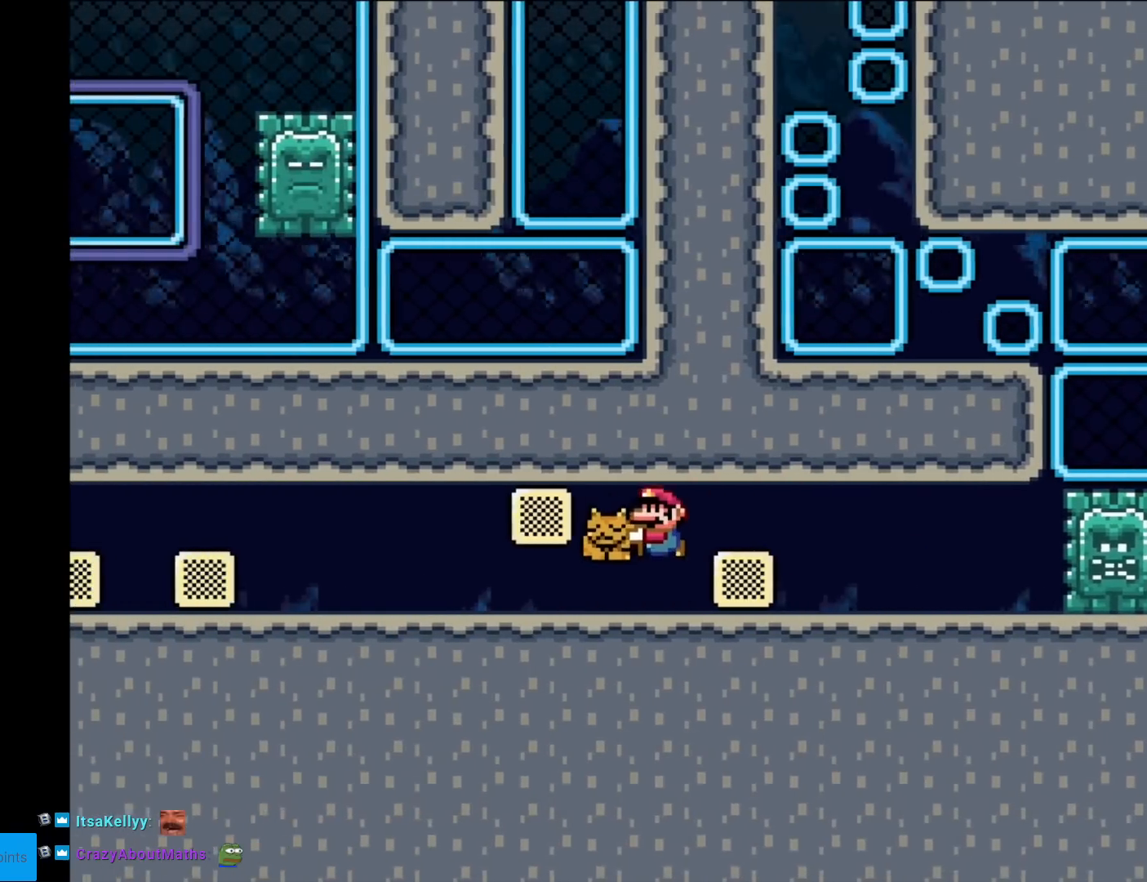
{"buttons": ["Y", "DPAD_LEFT"], "events": []}
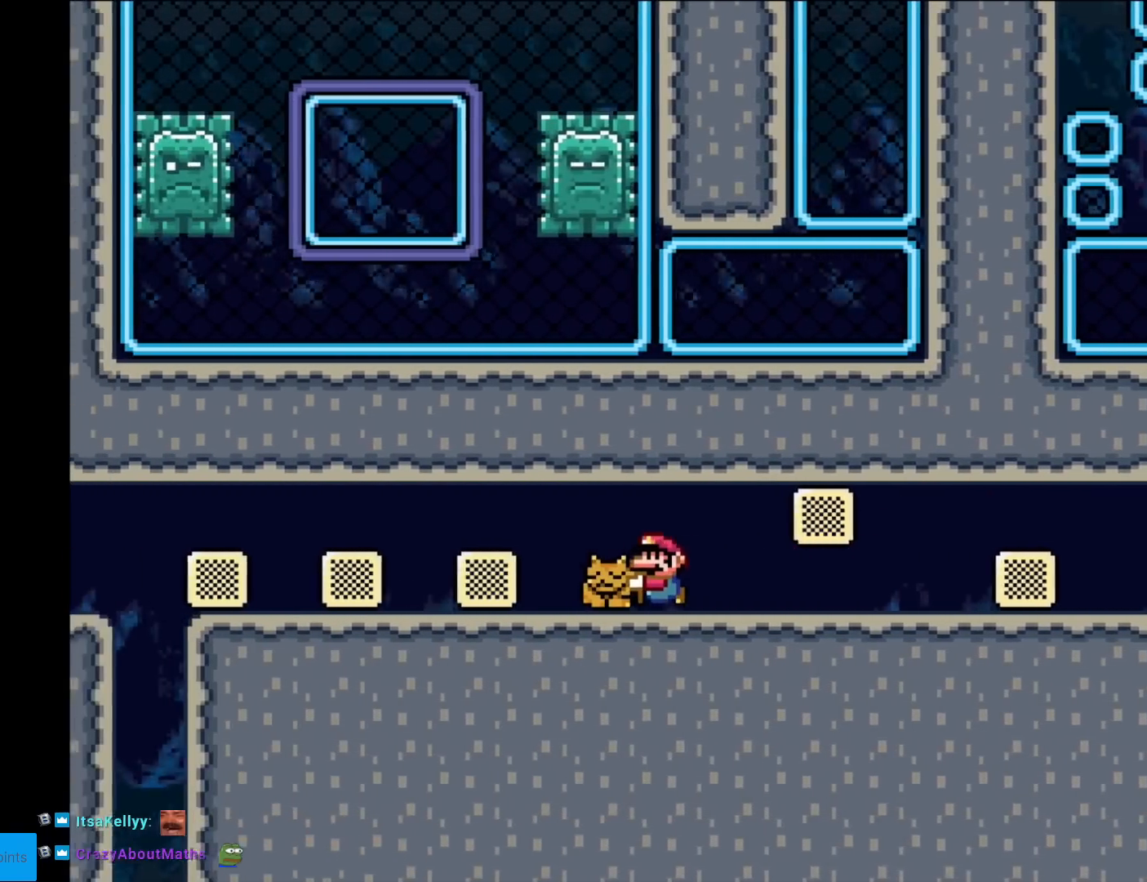
{"buttons": ["B", "Y", "DPAD_LEFT"], "events": [[117, "B", "down"]]}
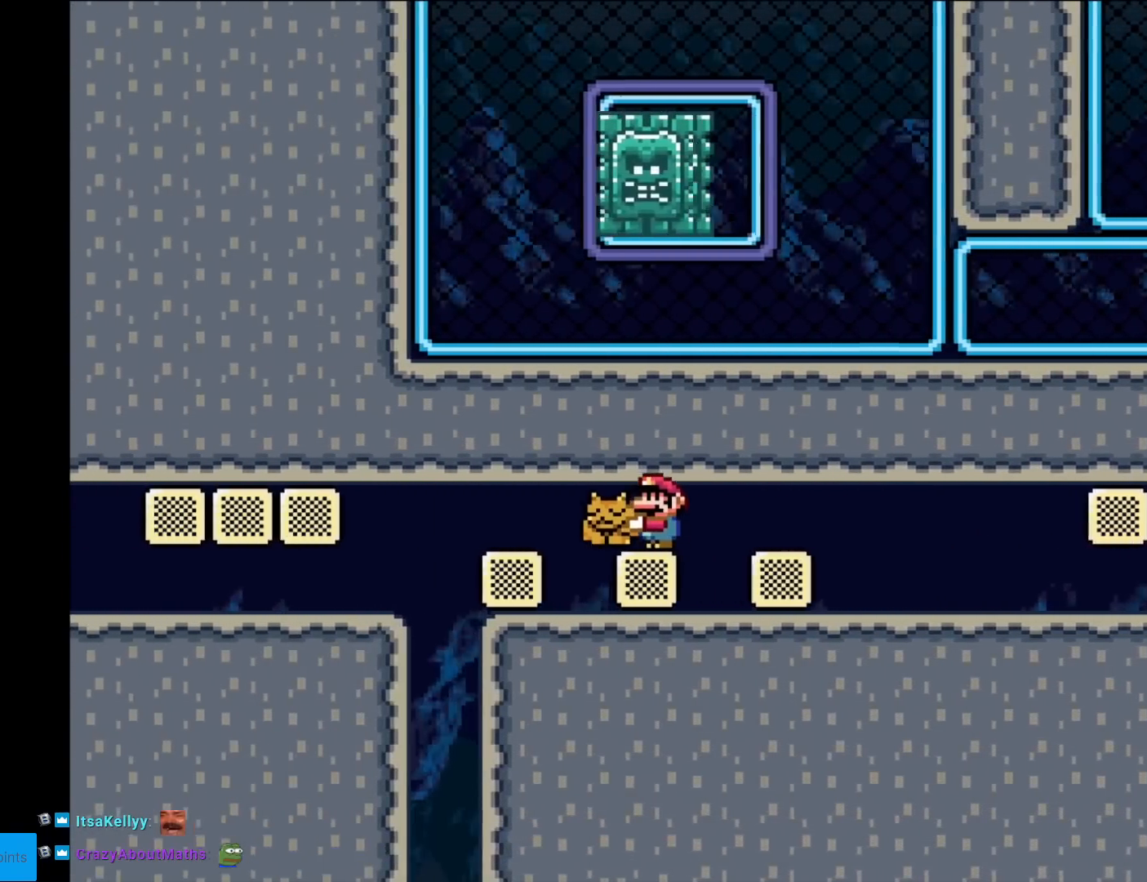
{"buttons": ["B", "Y", "DPAD_LEFT"], "events": []}
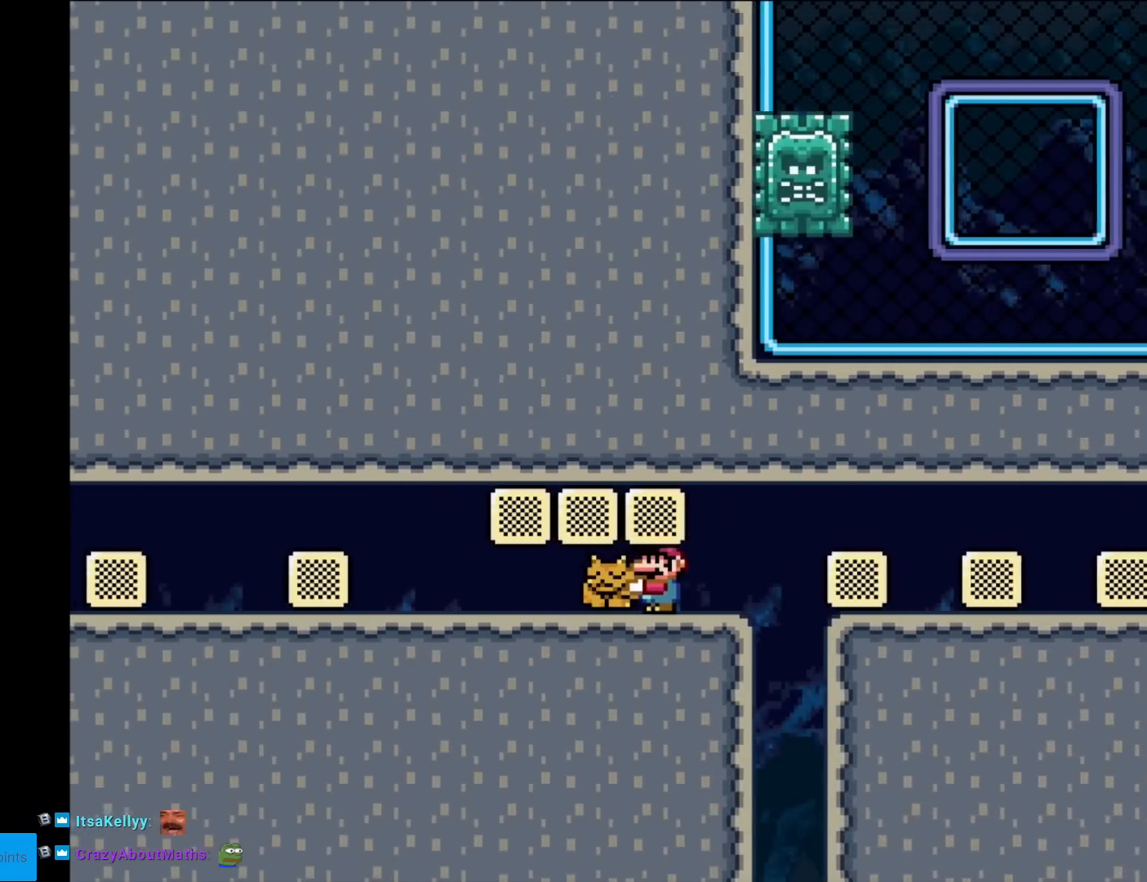
{"buttons": ["B", "Y", "DPAD_LEFT"], "events": [[217, "B", "up"], [351, "B", "down"]]}
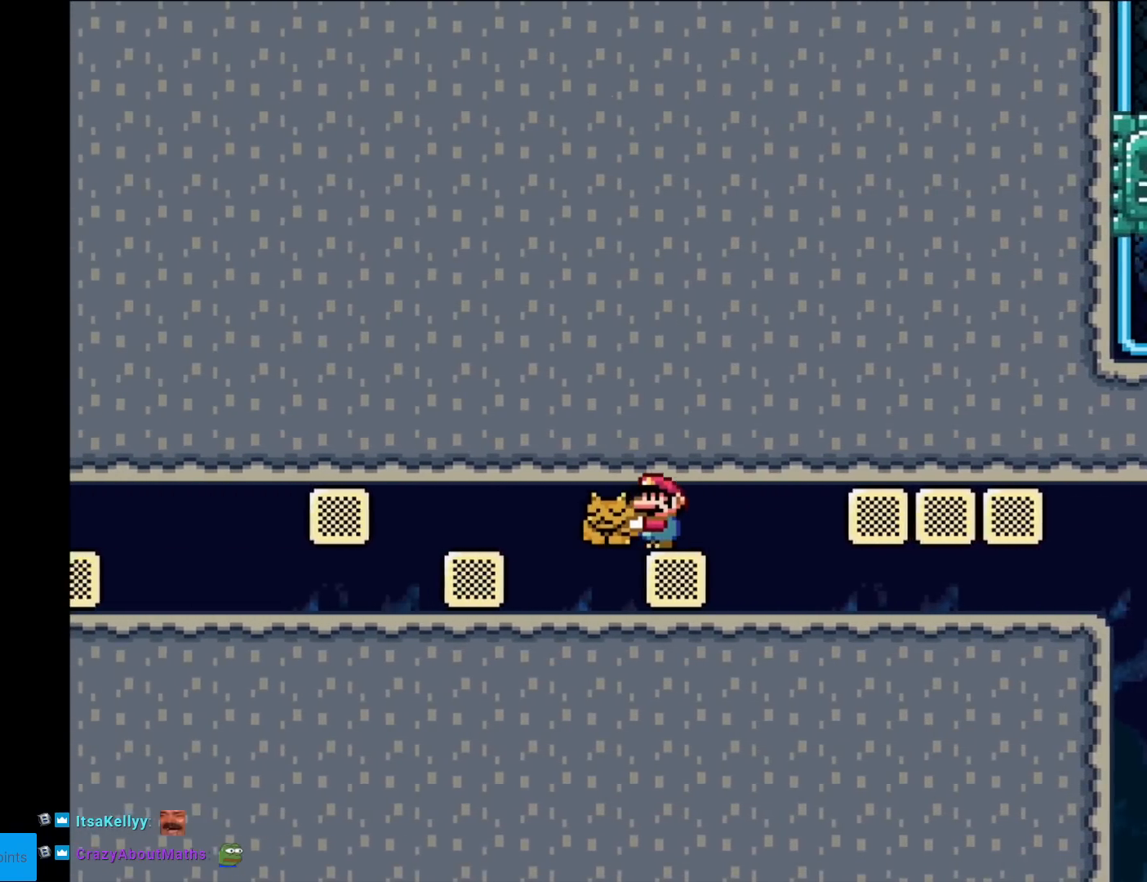
{"buttons": ["B", "Y", "DPAD_LEFT"], "events": [[67, "B", "up"], [217, "B", "down"]]}
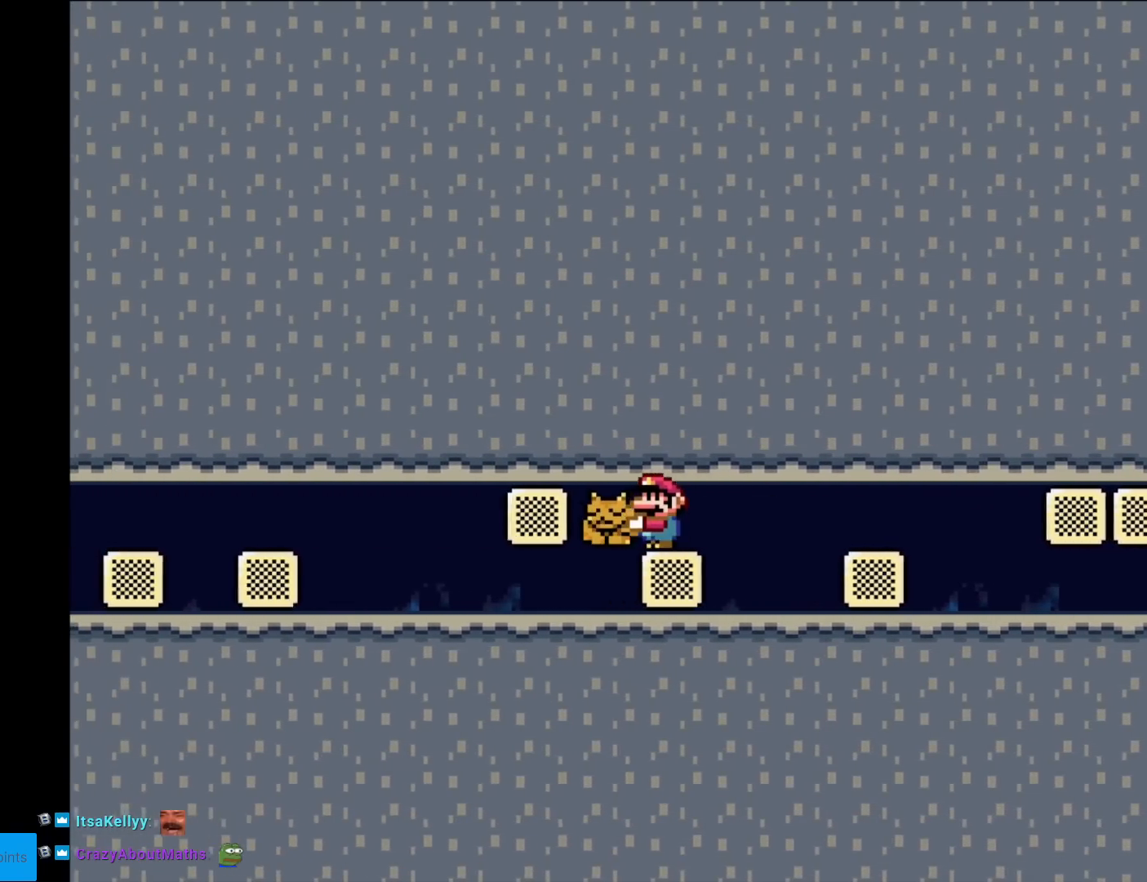
{"buttons": ["Y", "DPAD_LEFT"], "events": [[67, "B", "up"]]}
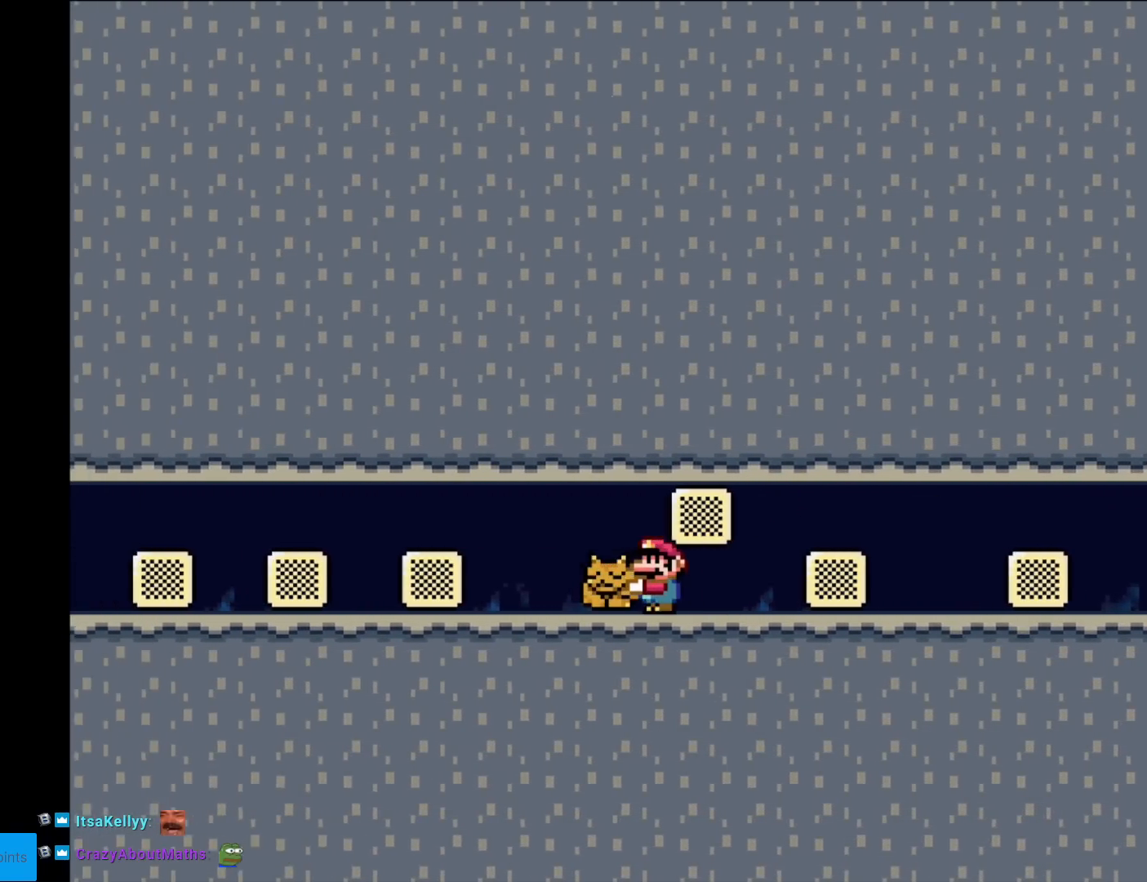
{"buttons": ["B", "Y", "DPAD_LEFT"], "events": [[200, "B", "down"]]}
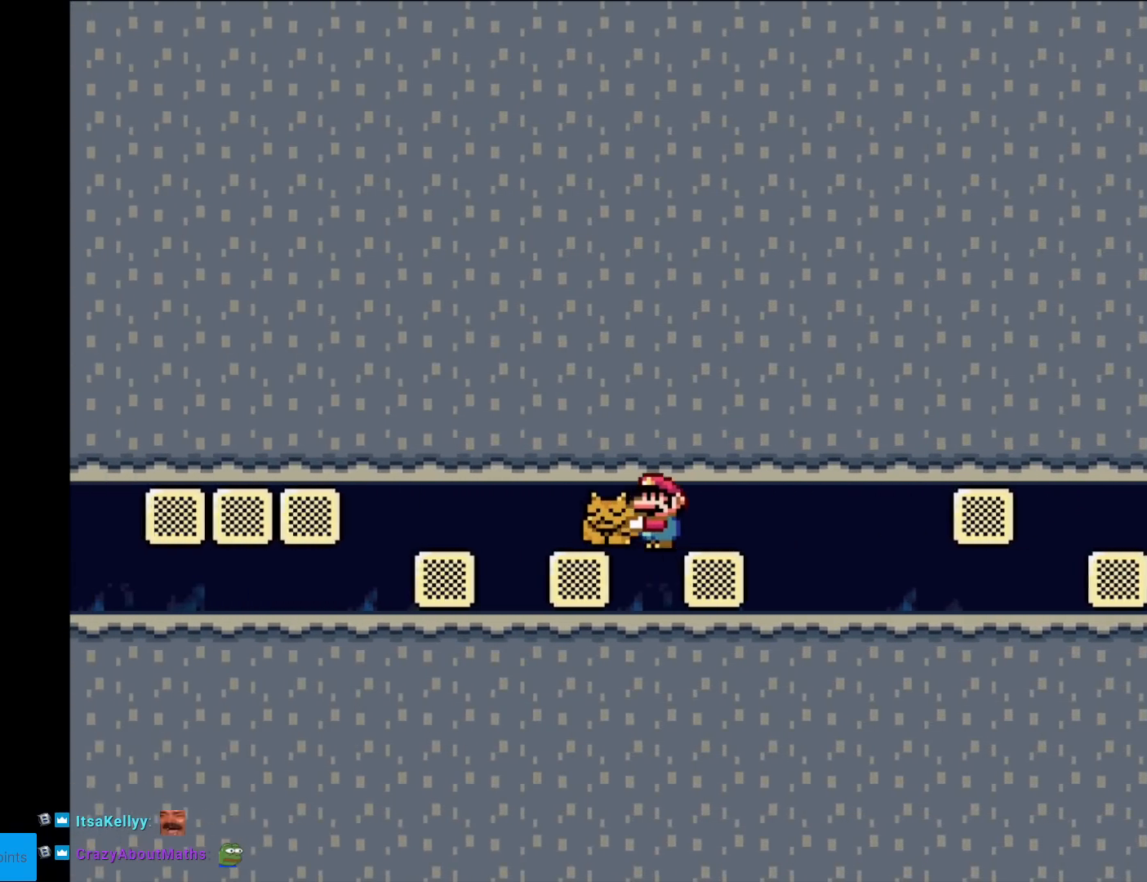
{"buttons": ["B", "Y", "DPAD_LEFT"], "events": []}
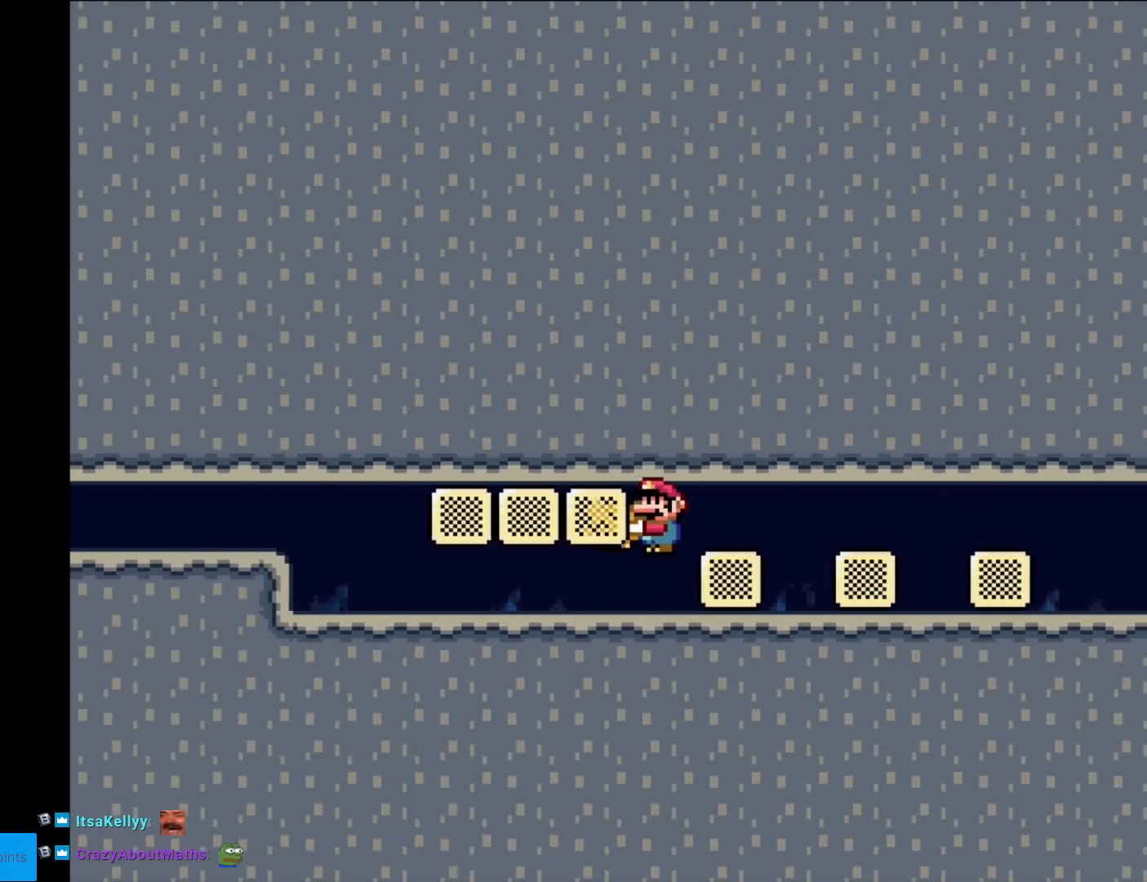
{"buttons": ["Y", "DPAD_LEFT"], "events": [[17, "DPAD_LEFT", "up"], [17, "DPAD_RIGHT", "down"], [33, "DPAD_LEFT", "down"], [33, "DPAD_RIGHT", "up"], [300, "B", "up"]]}
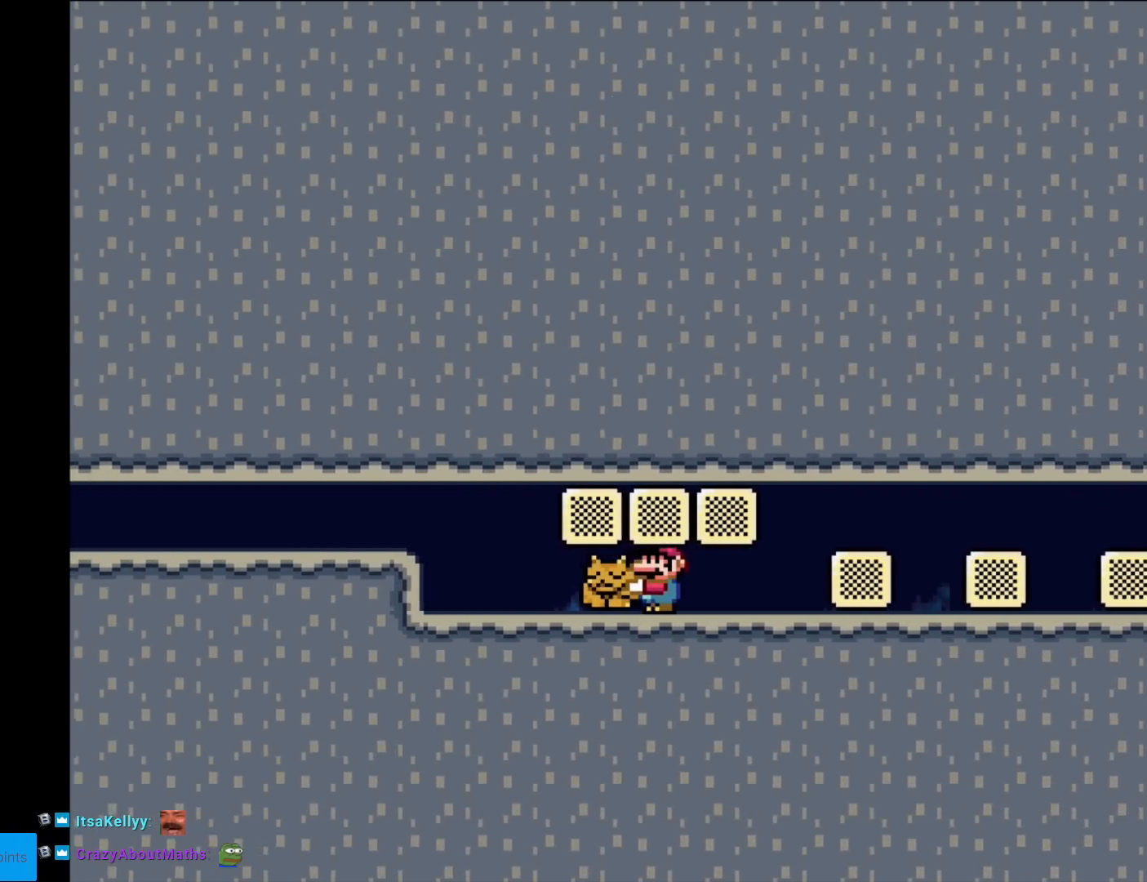
{"buttons": ["B", "Y", "DPAD_LEFT"], "events": [[251, "B", "down"]]}
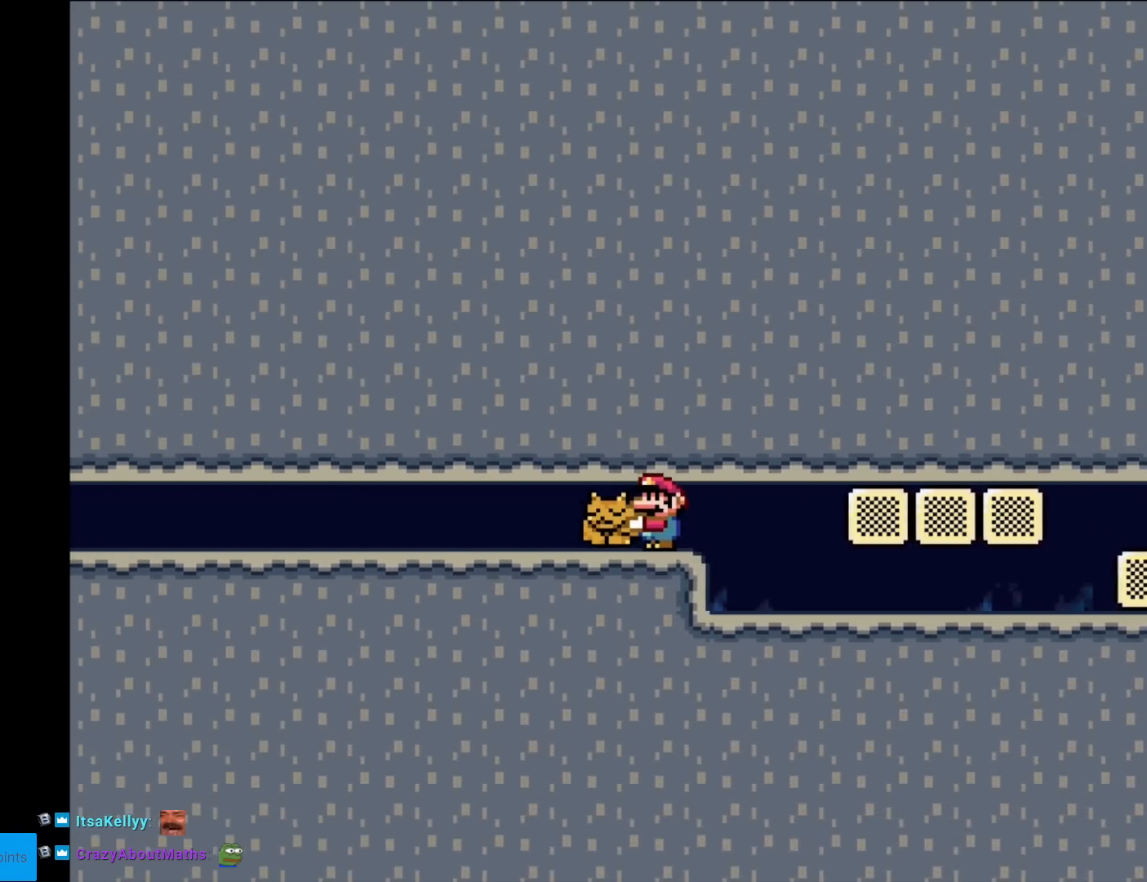
{"buttons": ["B", "Y", "DPAD_LEFT"], "events": []}
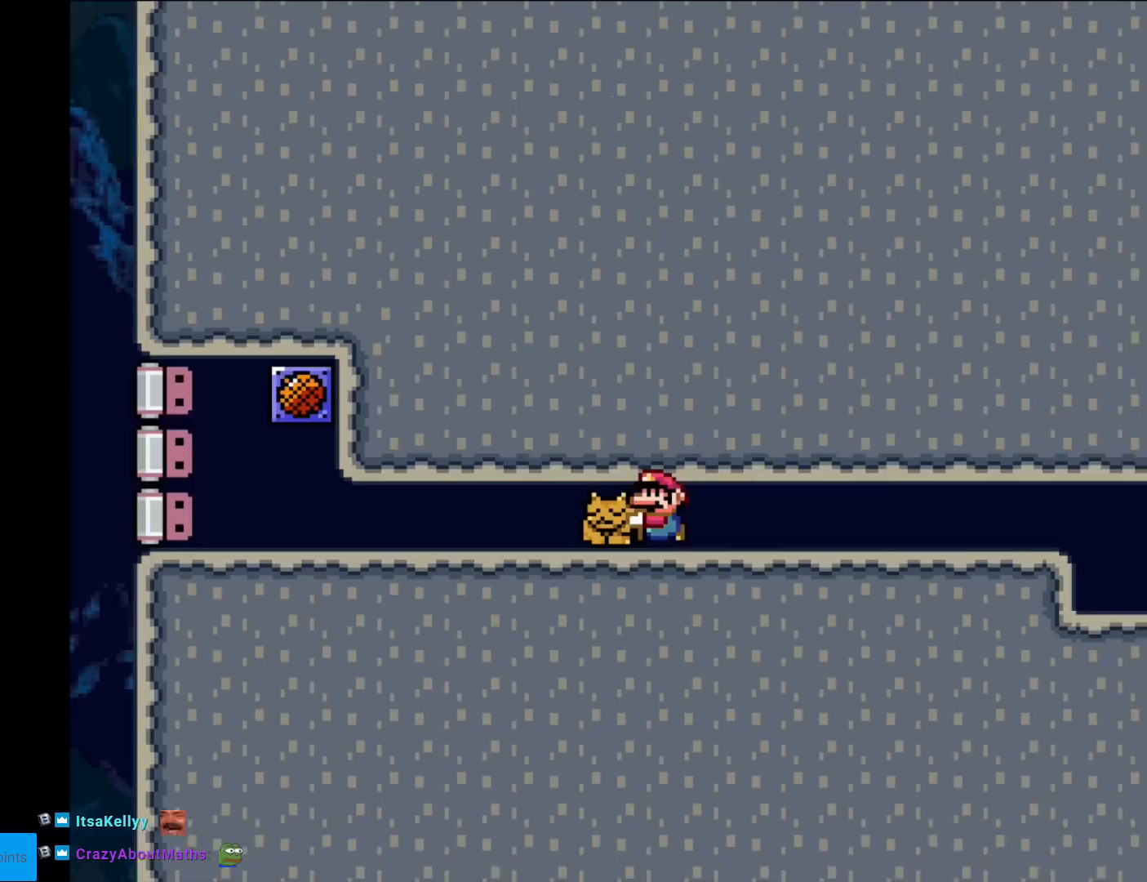
{"buttons": ["Y", "DPAD_LEFT"], "events": [[201, "B", "up"], [201, "DPAD_LEFT", "up"], [284, "DPAD_RIGHT", "down"], [401, "DPAD_RIGHT", "up"], [434, "DPAD_LEFT", "down"]]}
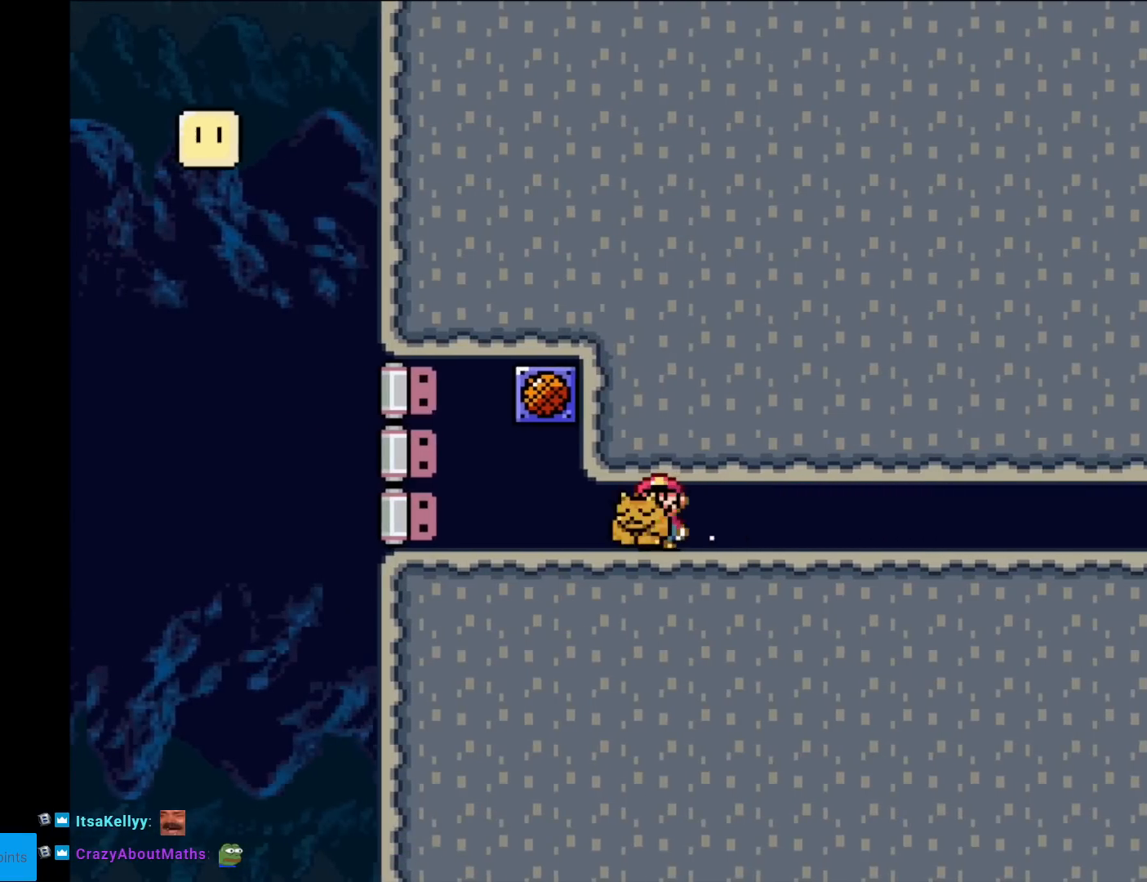
{"buttons": ["Y"], "events": [[234, "DPAD_LEFT", "up"], [334, "DPAD_RIGHT", "down"], [417, "DPAD_RIGHT", "up"]]}
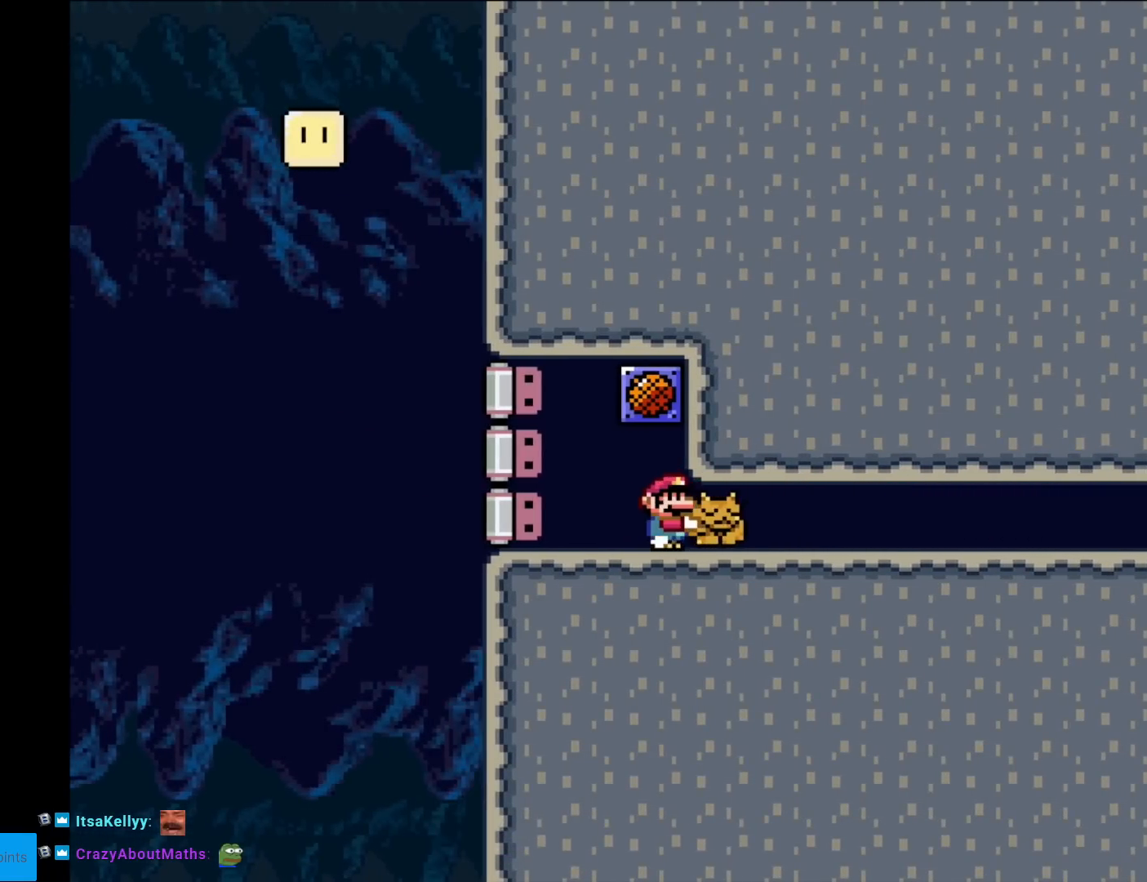
{"buttons": ["Y"], "events": [[100, "B", "down"], [233, "B", "up"]]}
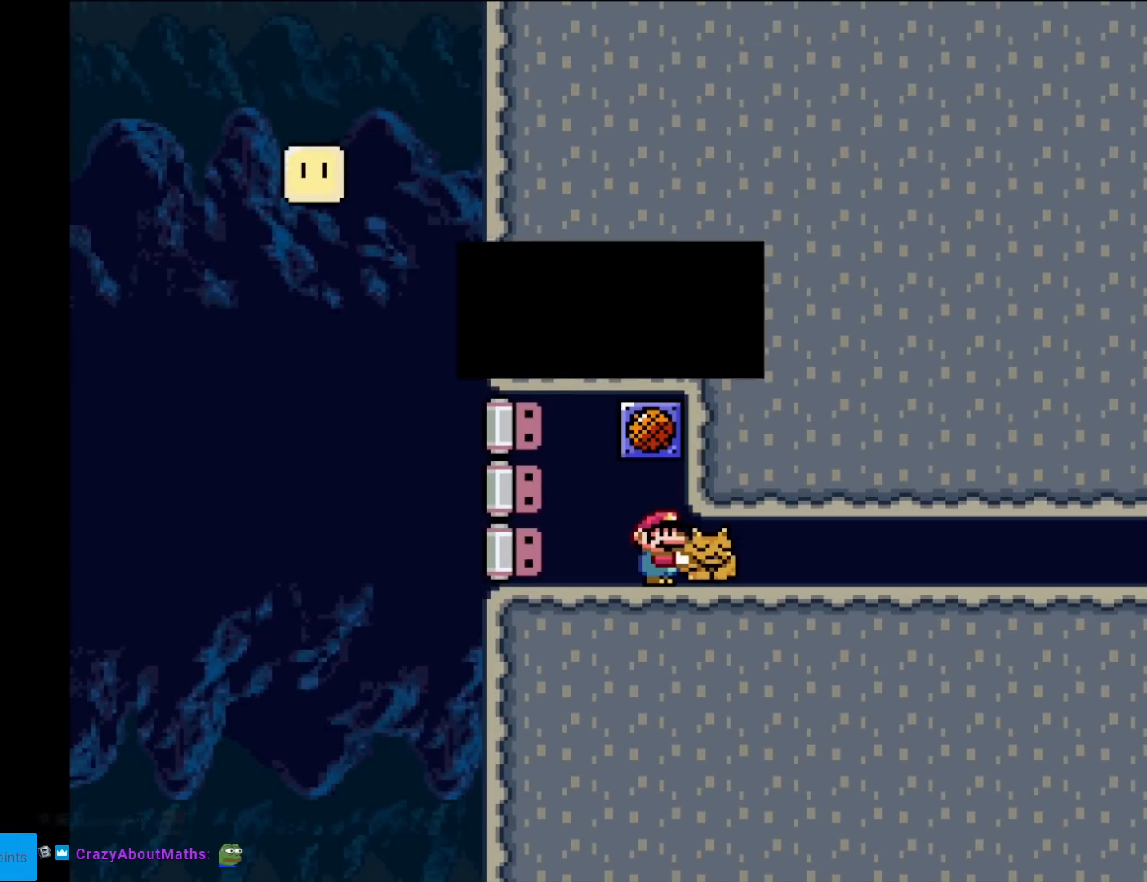
{"buttons": ["Y"], "events": []}
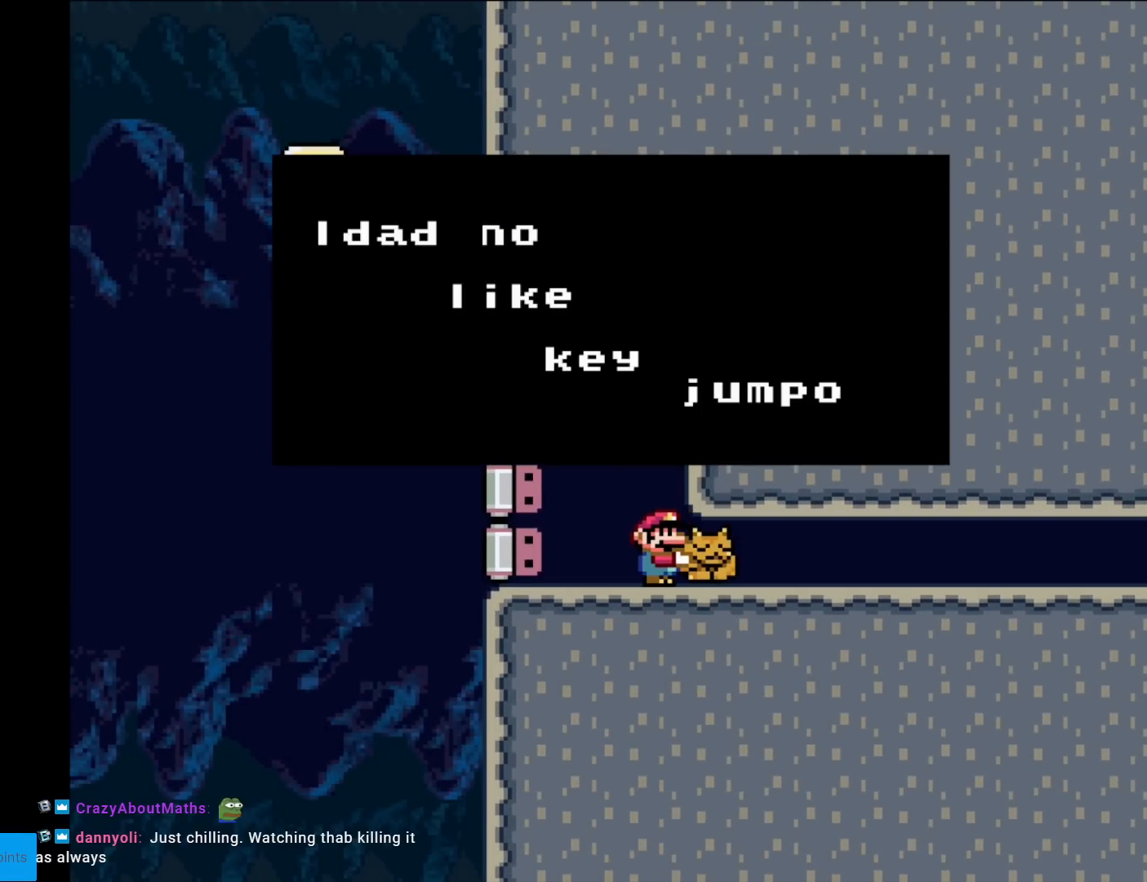
{"buttons": ["Y"], "events": []}
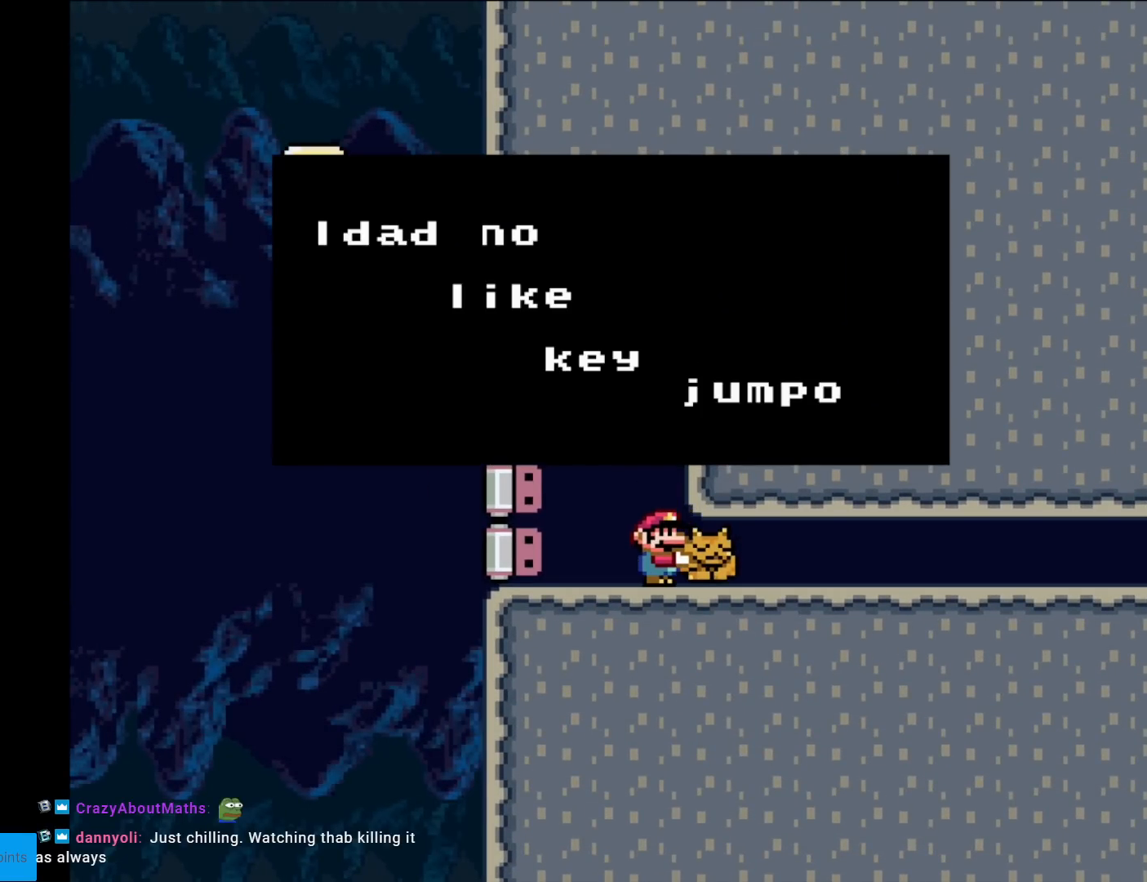
{"buttons": ["Y"], "events": []}